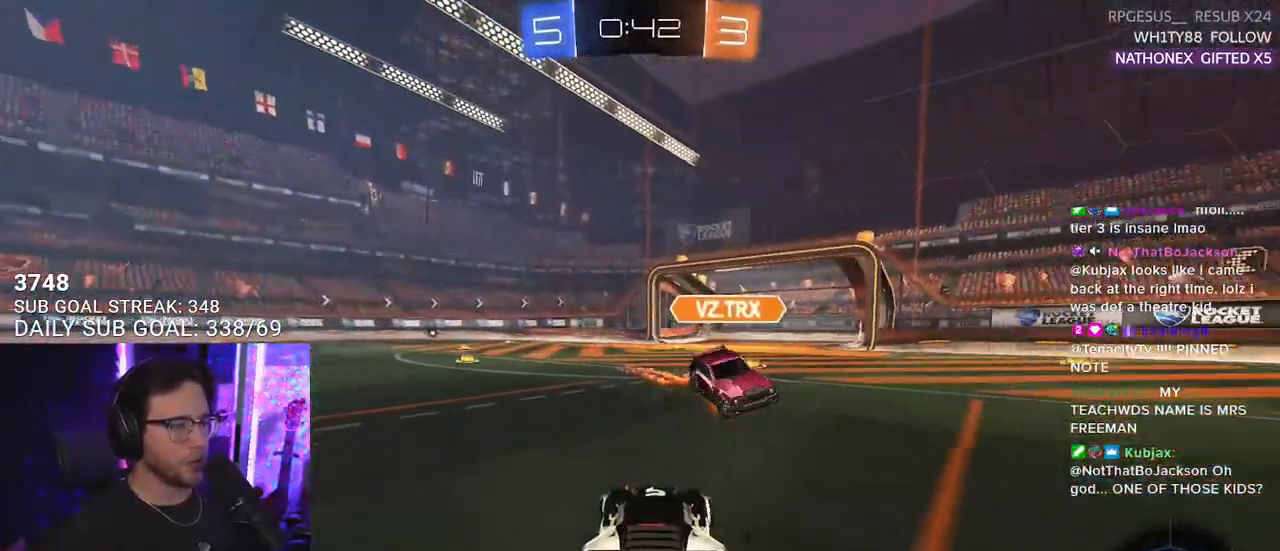
Gameplay with a controller (PlayStation layout); each line is a JSON object with the inputs held at the frame after it. "events" lists button and stick changes between this image and that frame as [ms after this image, input, new state], when the widget could be followed in between. Not read: SELECT START.
{"buttons": ["R2"], "left_stick": "up", "right_stick": "center", "events": [[83, "CROSS", "down"], [83, "left_stick", "down"], [150, "CROSS", "up"], [233, "CROSS", "down"], [267, "R2", "down"], [300, "CROSS", "up"], [300, "TRIANGLE", "down"], [383, "L2", "up"], [433, "TRIANGLE", "up"], [433, "left_stick", "up"]]}
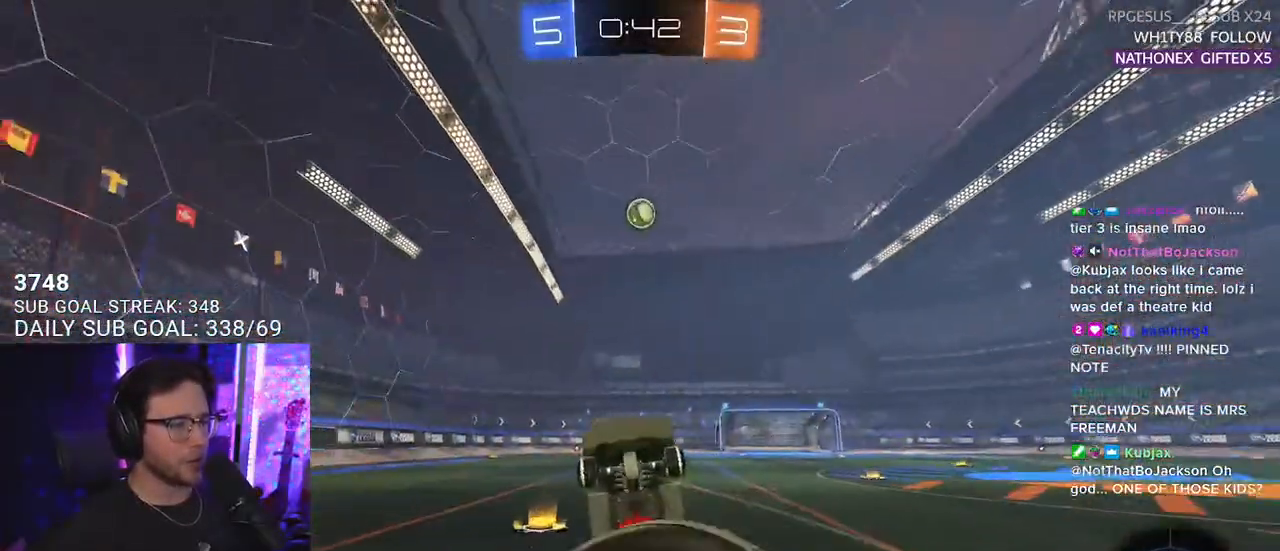
{"buttons": ["R2", "L3"], "left_stick": "up", "right_stick": "center", "events": [[17, "L3", "down"], [283, "SQUARE", "down"], [433, "SQUARE", "up"]]}
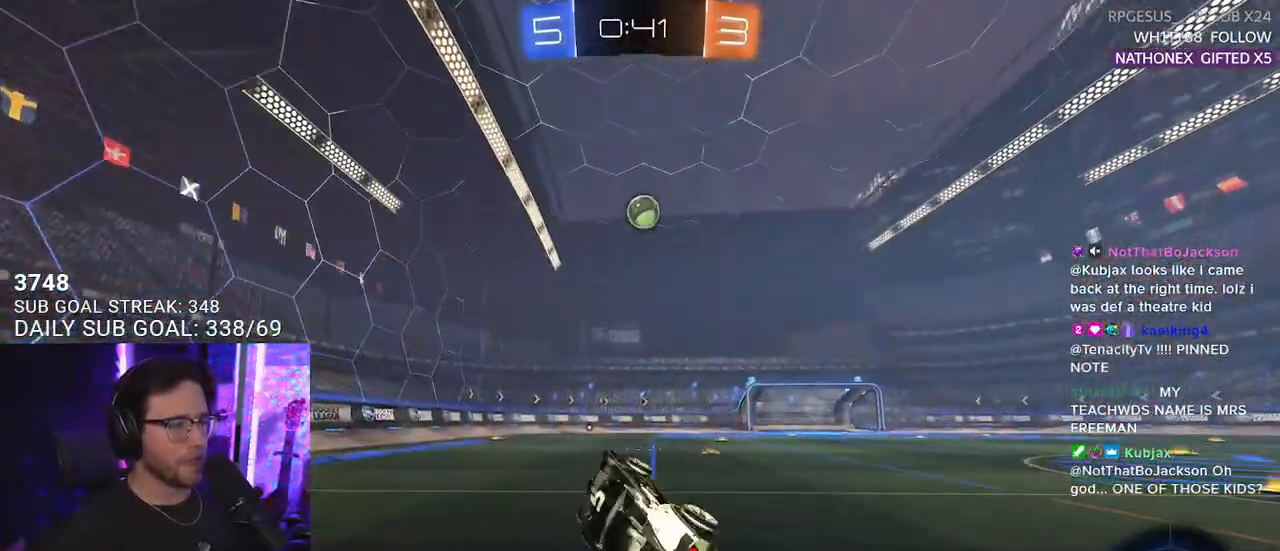
{"buttons": ["R1", "R2"], "left_stick": "center", "right_stick": "center", "events": [[50, "R1", "down"], [83, "left_stick", "up-right"], [117, "L3", "up"], [333, "left_stick", "center"]]}
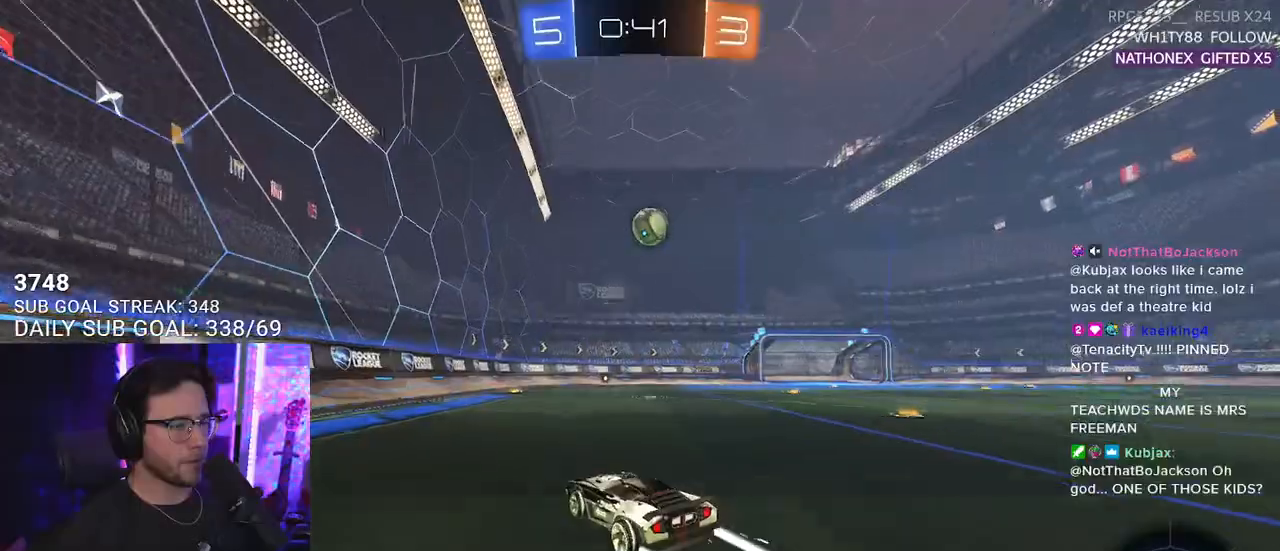
{"buttons": ["R2"], "left_stick": "right", "right_stick": "center", "events": [[67, "R1", "up"], [333, "left_stick", "right"]]}
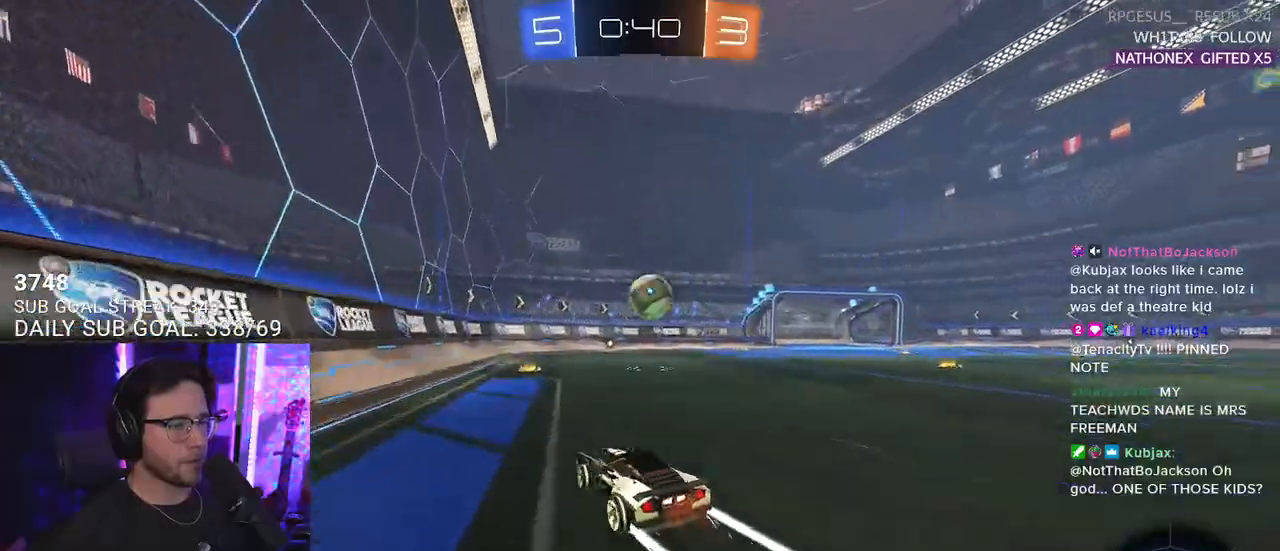
{"buttons": ["R2"], "left_stick": "right", "right_stick": "center", "events": [[67, "left_stick", "center"], [433, "left_stick", "right"]]}
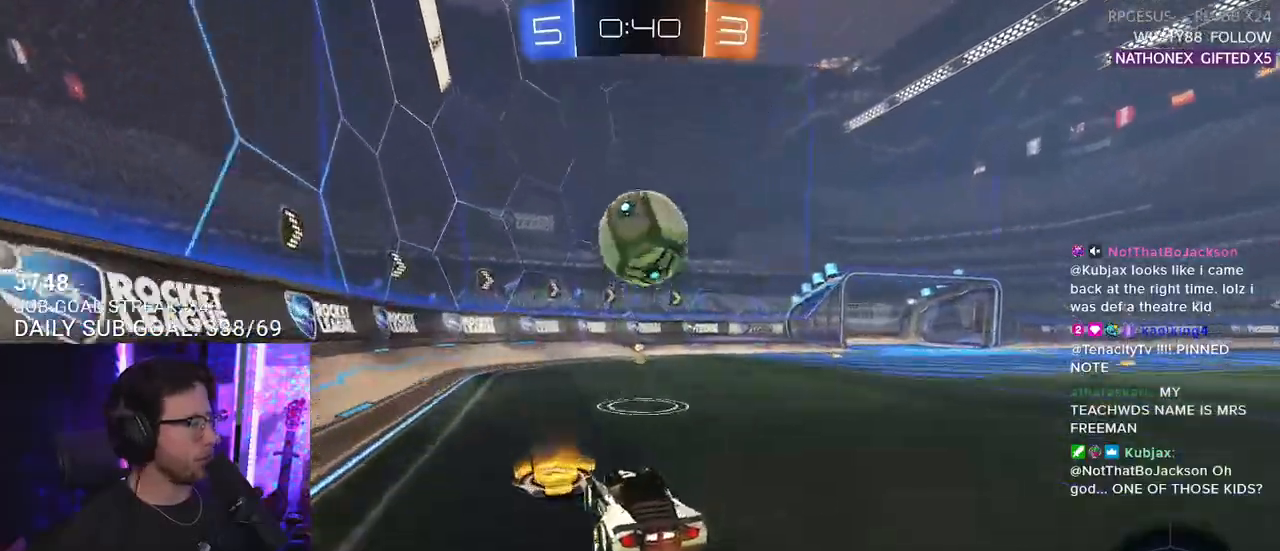
{"buttons": ["R2"], "left_stick": "center", "right_stick": "center", "events": [[150, "left_stick", "center"], [200, "R1", "down"], [350, "TRIANGLE", "down"], [367, "TRIANGLE", "up"], [400, "R1", "up"]]}
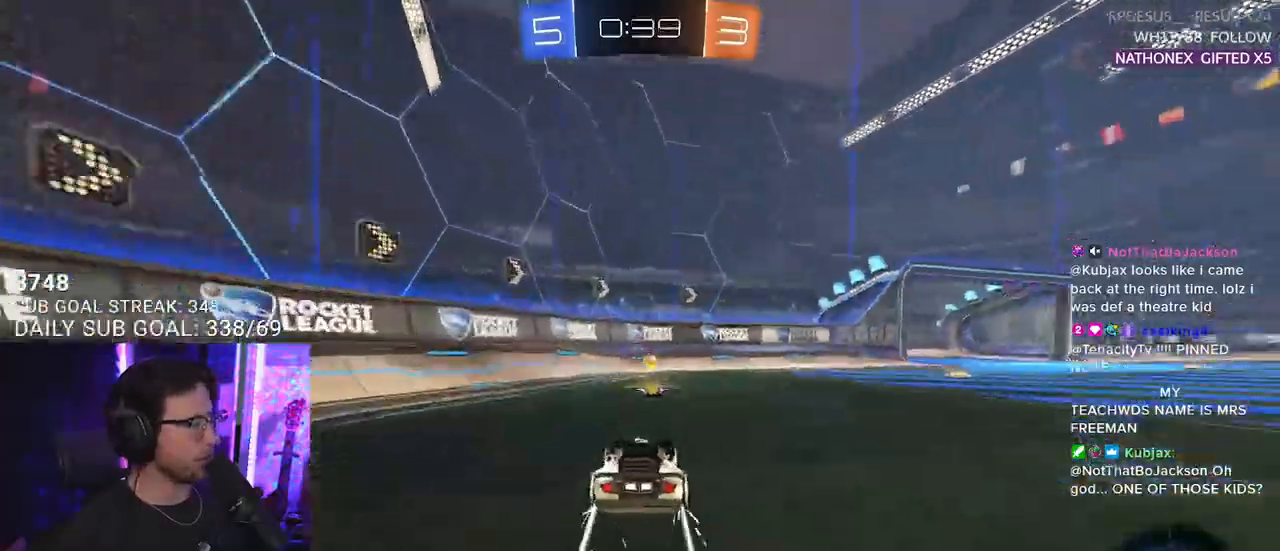
{"buttons": ["R2"], "left_stick": "right", "right_stick": "center", "events": [[183, "left_stick", "left"], [283, "left_stick", "center"], [317, "TRIANGLE", "down"], [450, "TRIANGLE", "up"], [500, "left_stick", "right"]]}
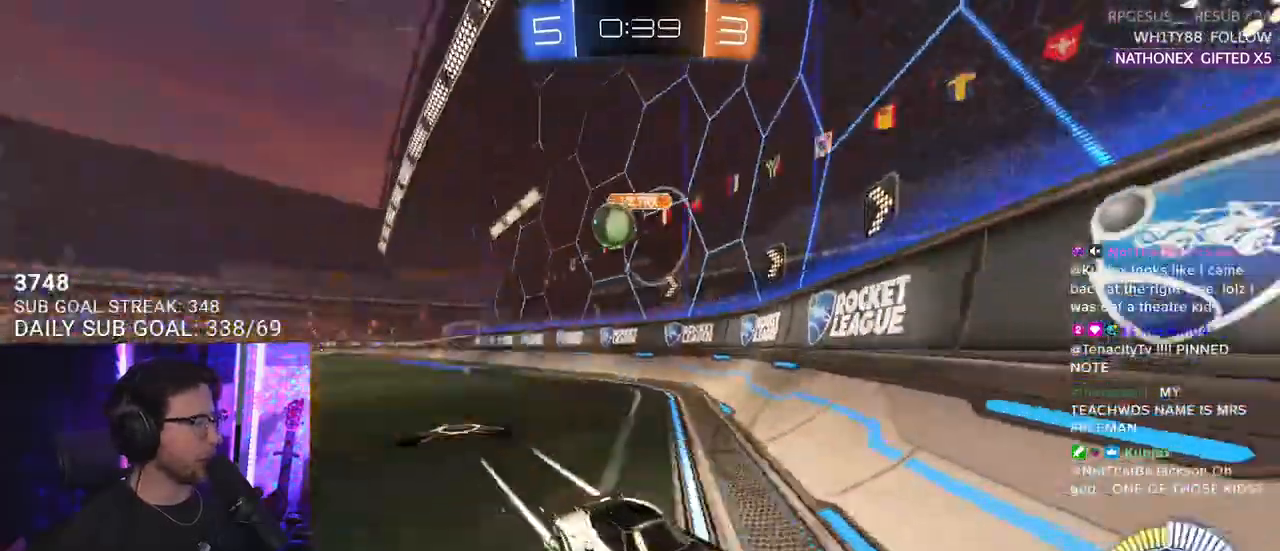
{"buttons": ["L2", "R2"], "left_stick": "right", "right_stick": "center", "events": [[200, "L2", "down"], [217, "R2", "up"], [400, "R2", "down"]]}
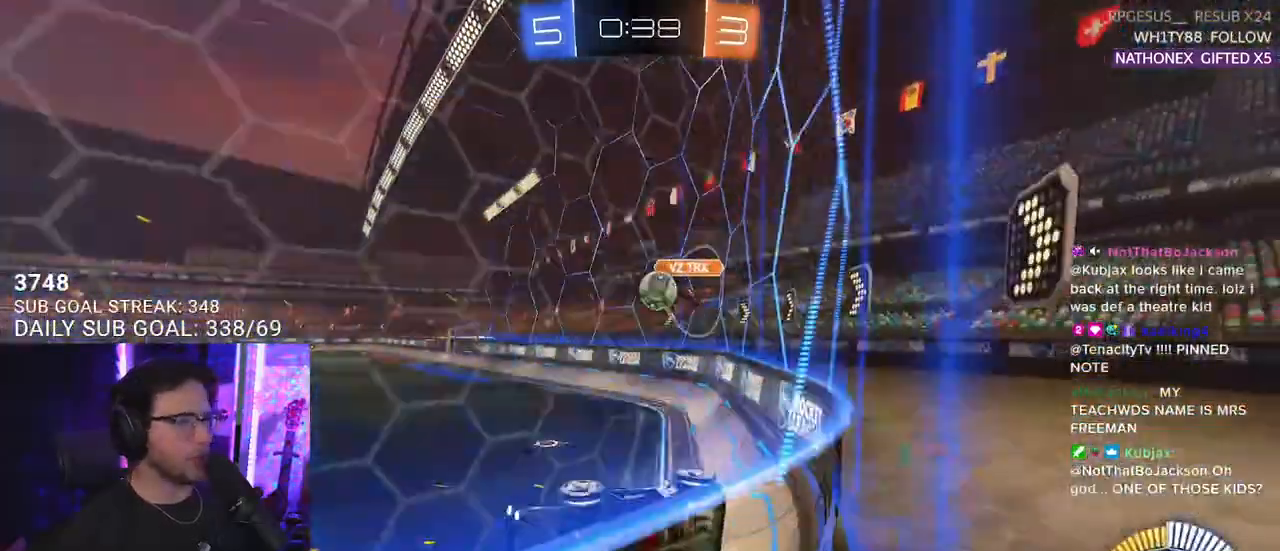
{"buttons": ["L2"], "left_stick": "right", "right_stick": "center", "events": [[300, "R2", "up"]]}
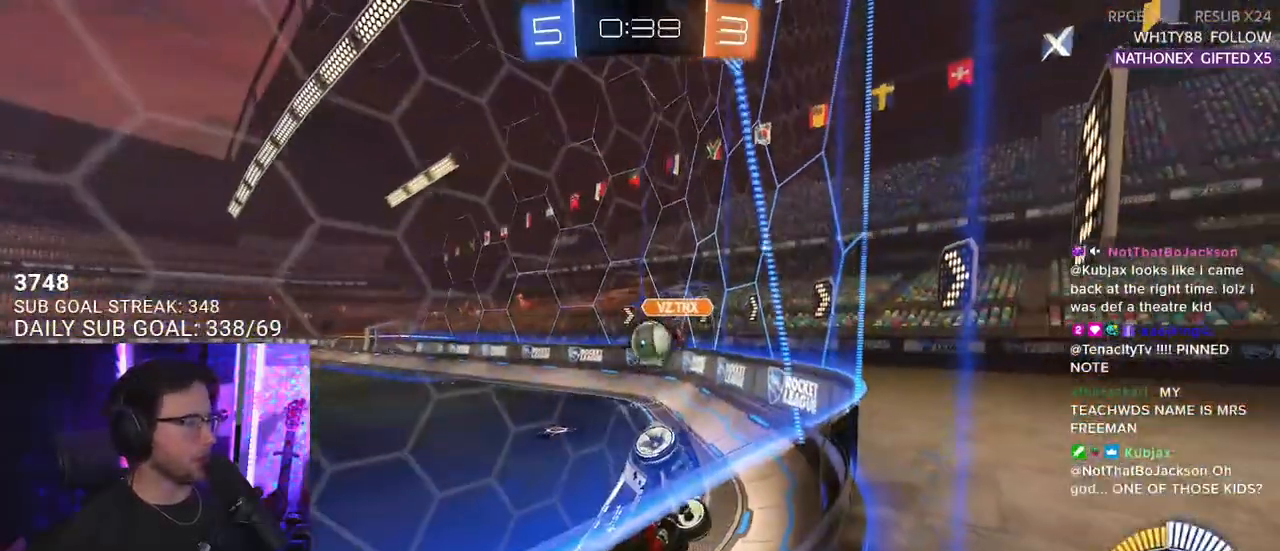
{"buttons": ["R2"], "left_stick": "right", "right_stick": "center", "events": [[67, "R2", "down"], [333, "L2", "up"]]}
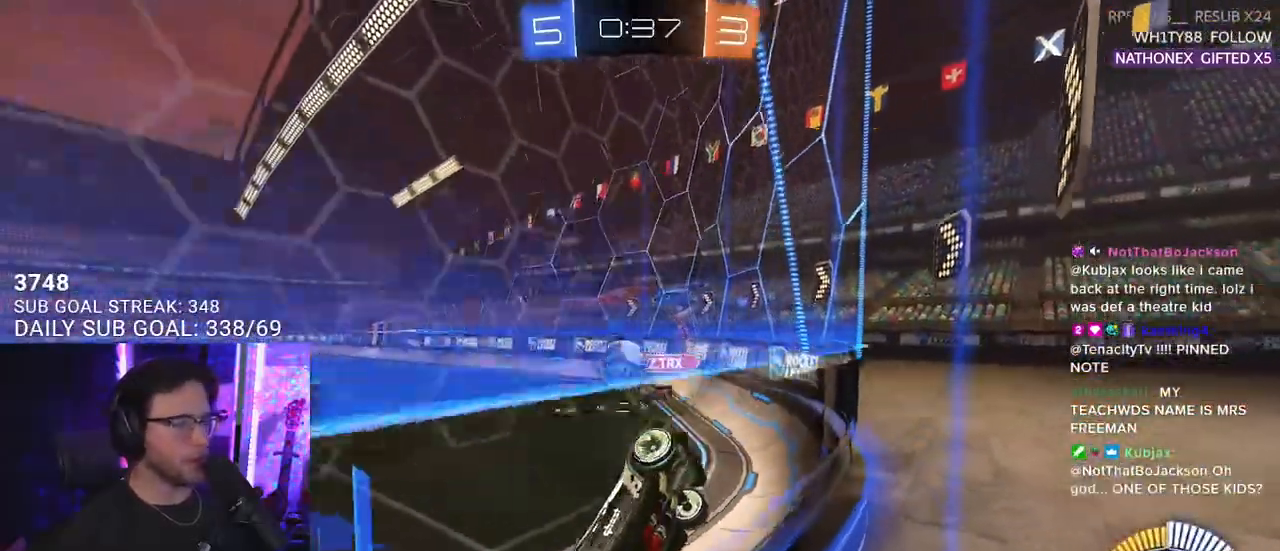
{"buttons": ["R2"], "left_stick": "up-right", "right_stick": "center", "events": [[83, "left_stick", "left"], [417, "left_stick", "up-right"]]}
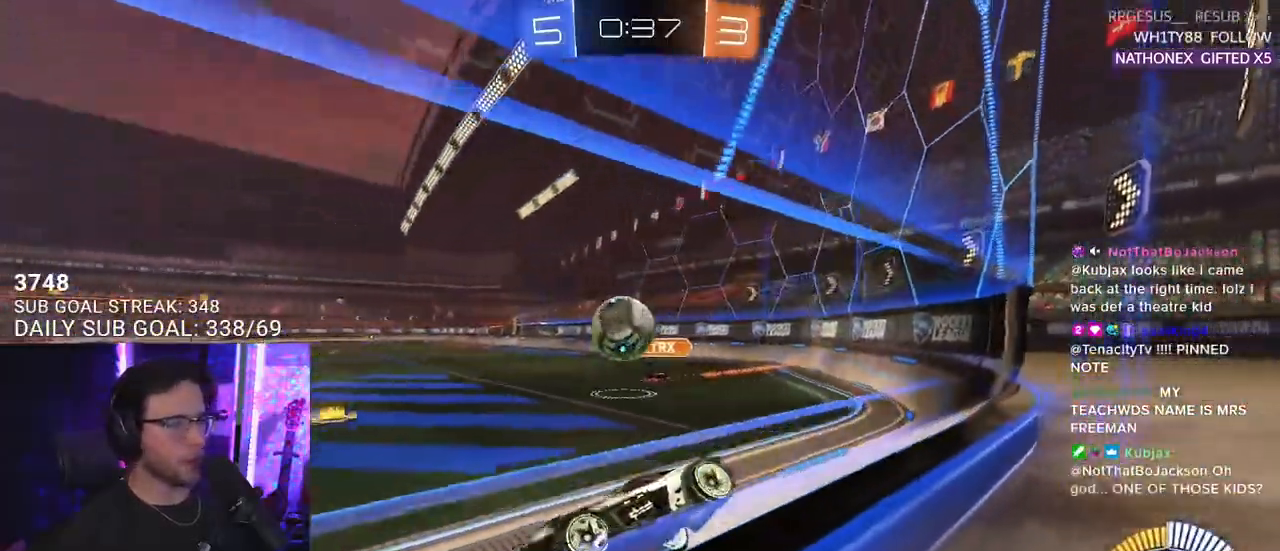
{"buttons": ["CROSS", "R2"], "left_stick": "down-left", "right_stick": "center", "events": [[167, "R1", "down"], [383, "left_stick", "down"], [400, "CROSS", "down"], [467, "R1", "up"], [483, "left_stick", "down-left"]]}
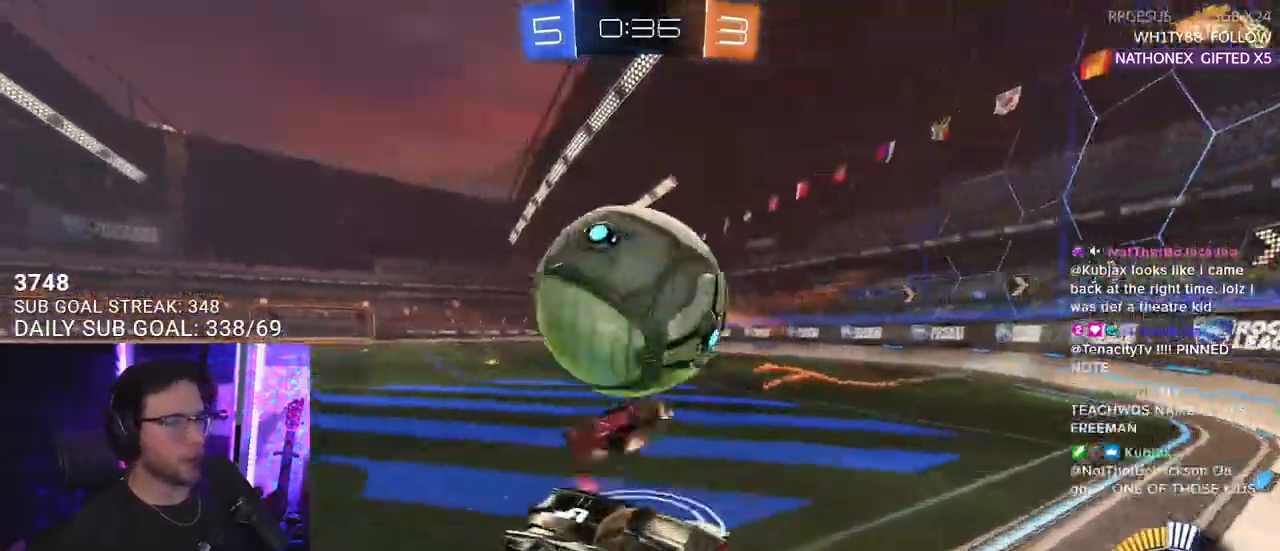
{"buttons": ["L2", "R2"], "left_stick": "left", "right_stick": "center", "events": [[33, "CROSS", "up"], [100, "CROSS", "down"], [100, "L2", "down"], [250, "CROSS", "up"], [433, "left_stick", "left"]]}
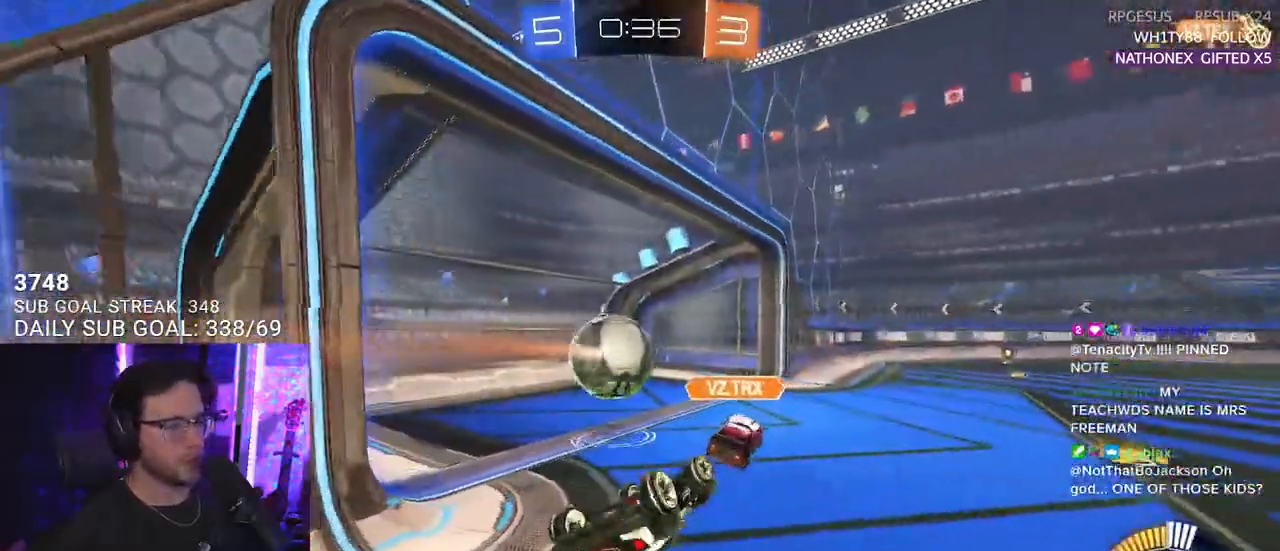
{"buttons": ["R2"], "left_stick": "center", "right_stick": "center", "events": [[200, "left_stick", "center"], [400, "L2", "up"]]}
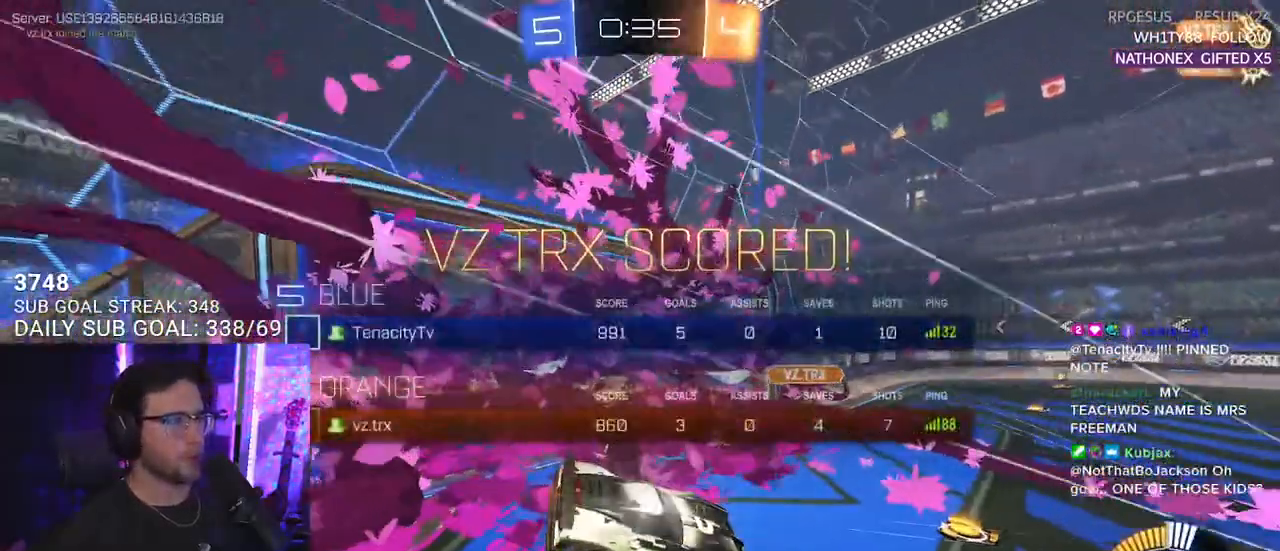
{"buttons": [], "left_stick": "center", "right_stick": "center", "events": [[433, "R2", "up"]]}
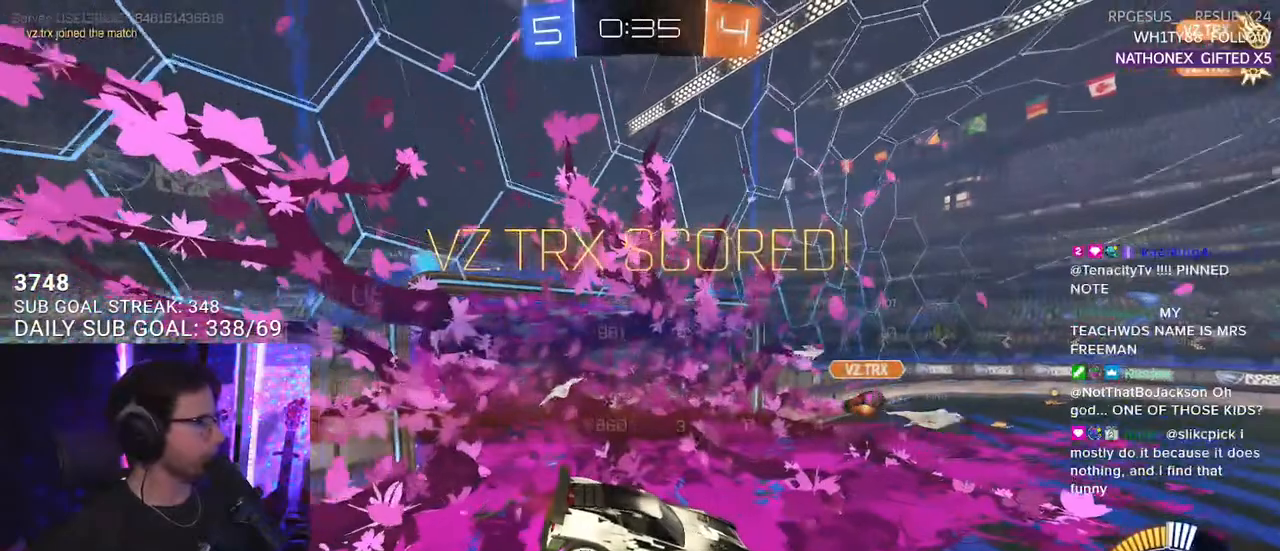
{"buttons": ["L2"], "left_stick": "center", "right_stick": "center", "events": [[317, "L2", "down"]]}
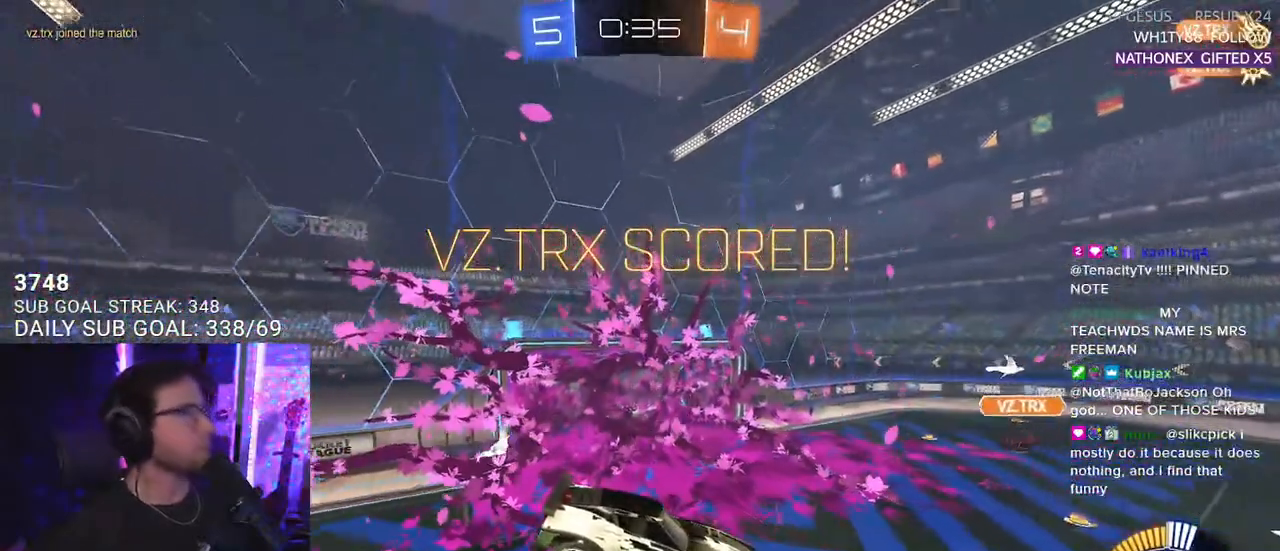
{"buttons": [], "left_stick": "left", "right_stick": "center", "events": [[83, "L2", "up"], [400, "left_stick", "left"]]}
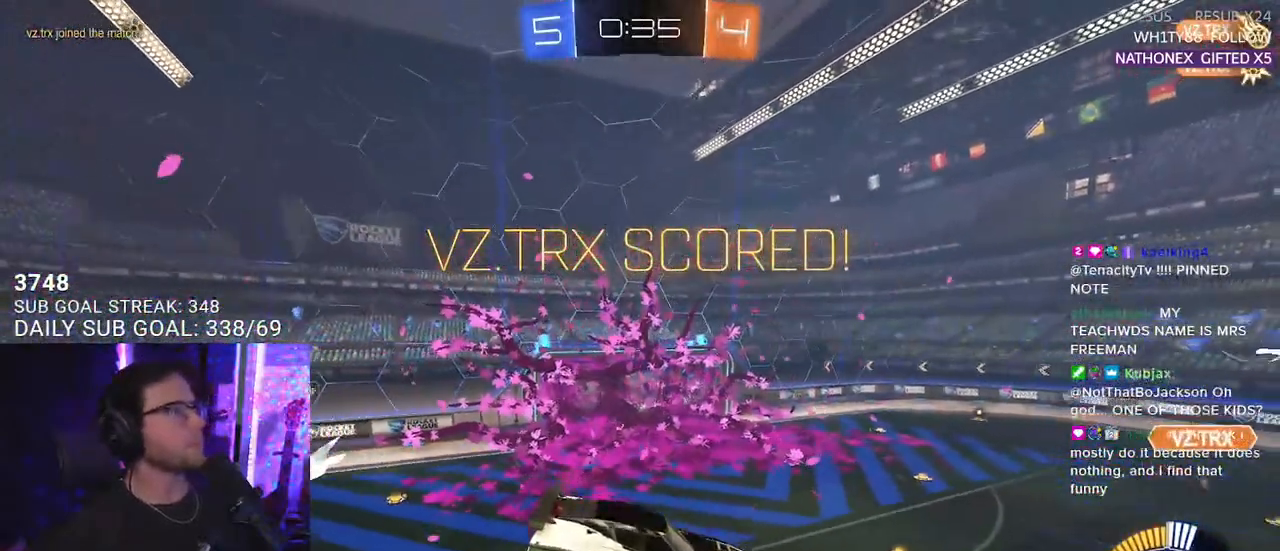
{"buttons": [], "left_stick": "left", "right_stick": "center", "events": []}
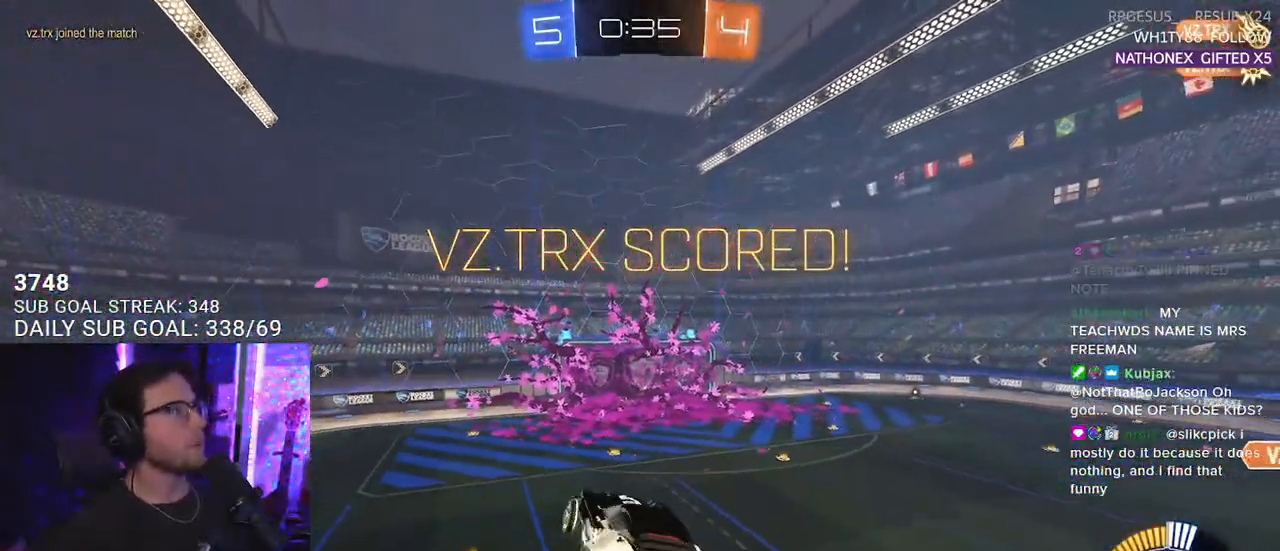
{"buttons": ["SQUARE"], "left_stick": "left", "right_stick": "center", "events": [[150, "SQUARE", "down"]]}
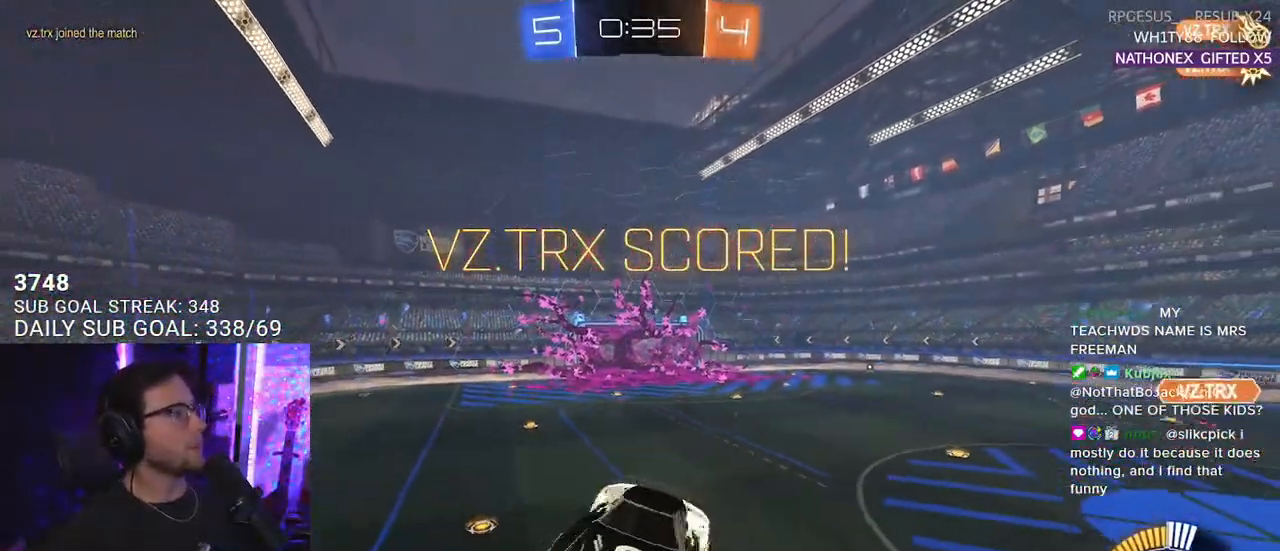
{"buttons": ["SQUARE"], "left_stick": "left", "right_stick": "center", "events": []}
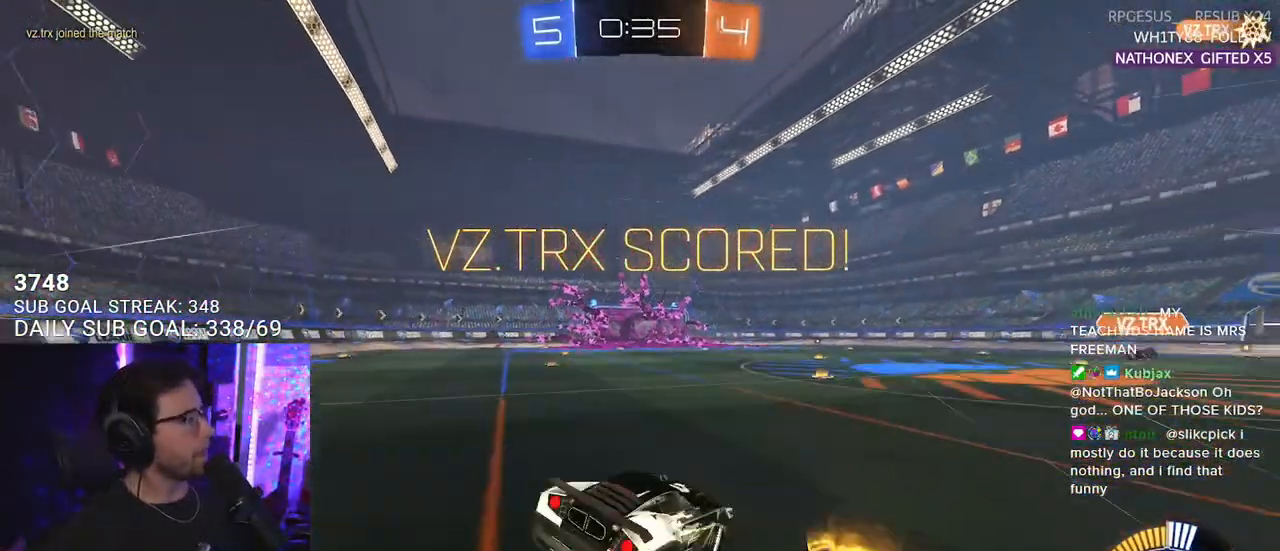
{"buttons": ["CROSS"], "left_stick": "left", "right_stick": "center", "events": [[350, "CROSS", "down"], [450, "SQUARE", "up"]]}
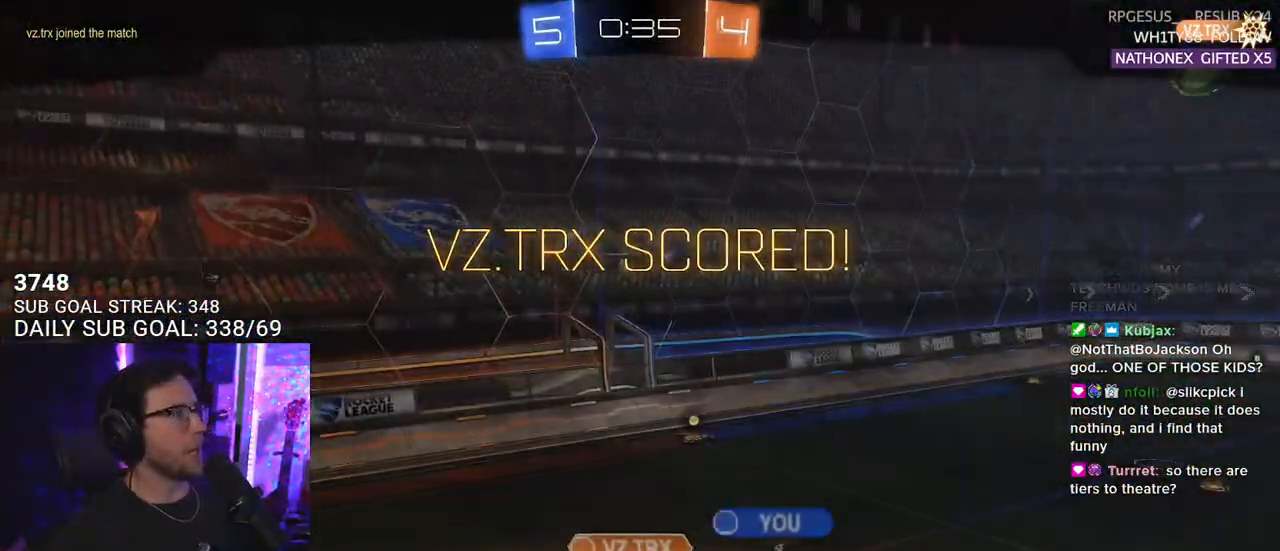
{"buttons": ["CROSS"], "left_stick": "center", "right_stick": "center", "events": [[50, "CROSS", "up"], [117, "left_stick", "center"], [417, "CROSS", "down"]]}
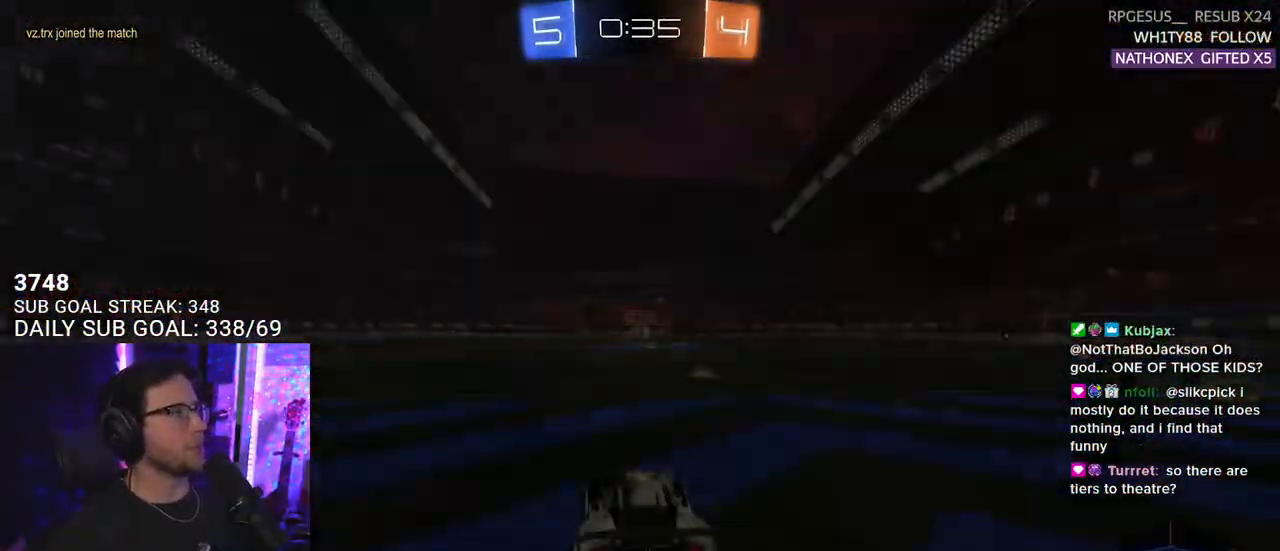
{"buttons": [], "left_stick": "center", "right_stick": "center", "events": [[33, "L2", "down"], [83, "CROSS", "up"], [133, "L2", "up"], [150, "L2", "down"], [233, "L2", "up"]]}
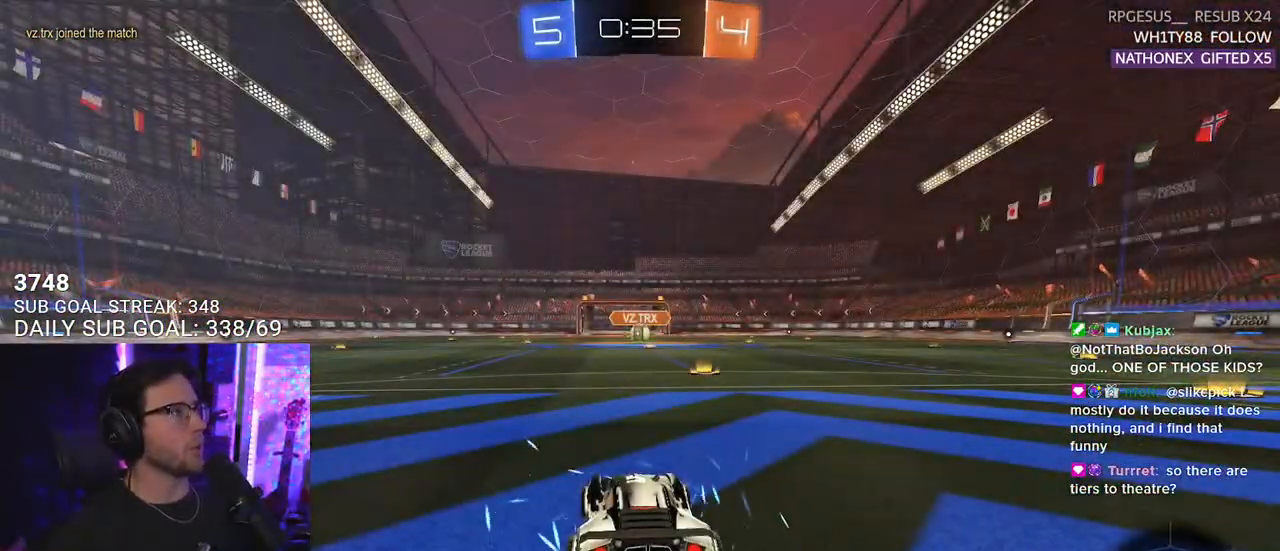
{"buttons": [], "left_stick": "center", "right_stick": "center", "events": []}
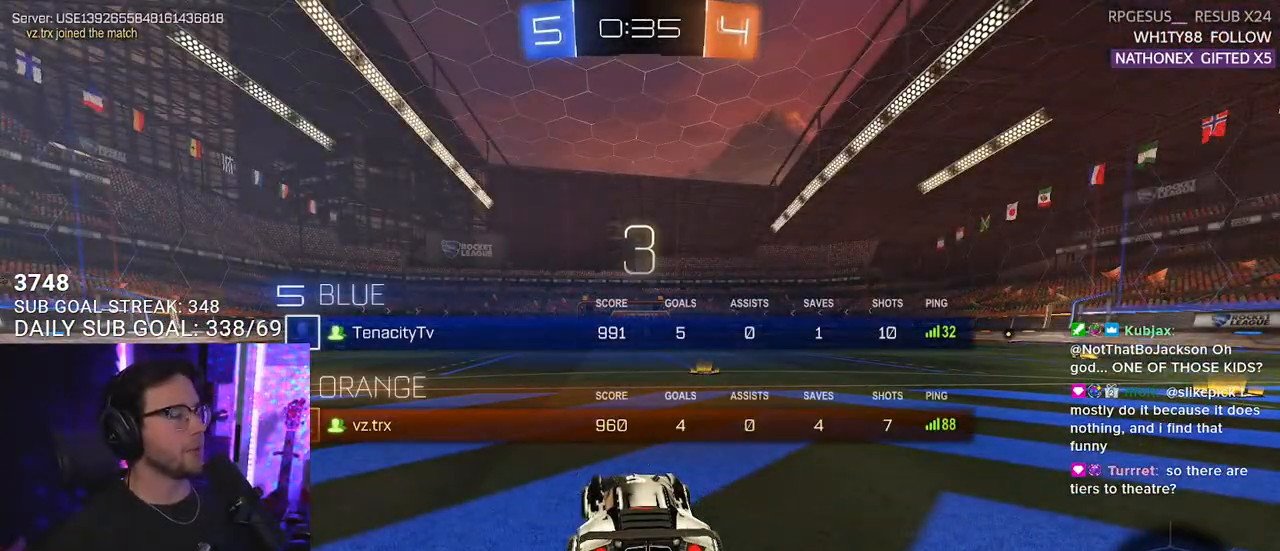
{"buttons": [], "left_stick": "center", "right_stick": "center", "events": [[333, "TRIANGLE", "down"], [483, "TRIANGLE", "up"]]}
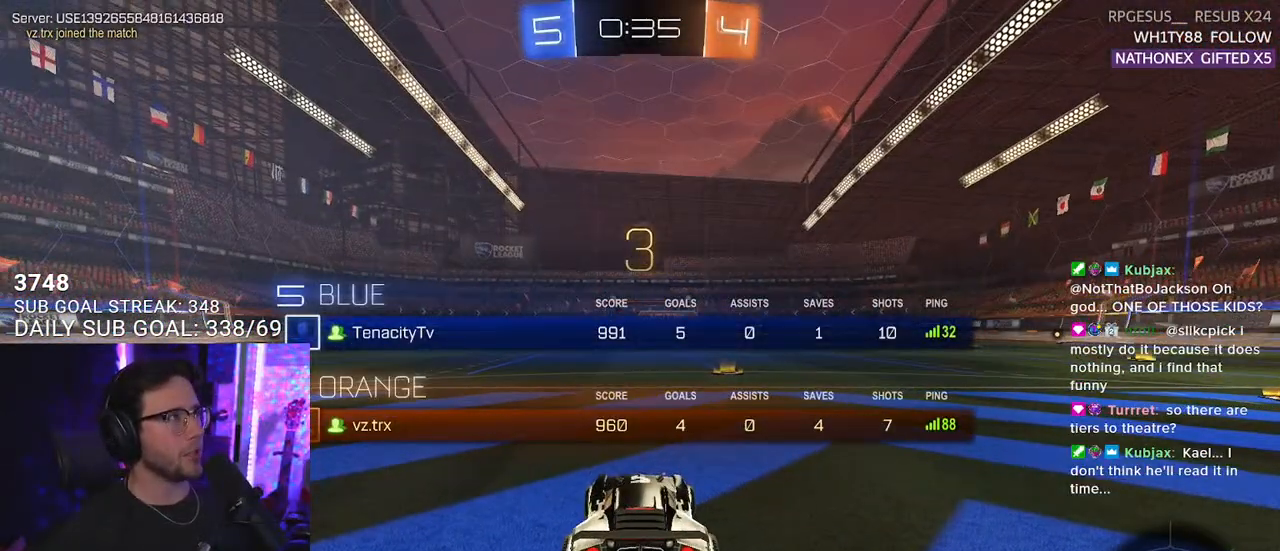
{"buttons": [], "left_stick": "center", "right_stick": "center", "events": [[317, "TRIANGLE", "down"], [400, "TRIANGLE", "up"]]}
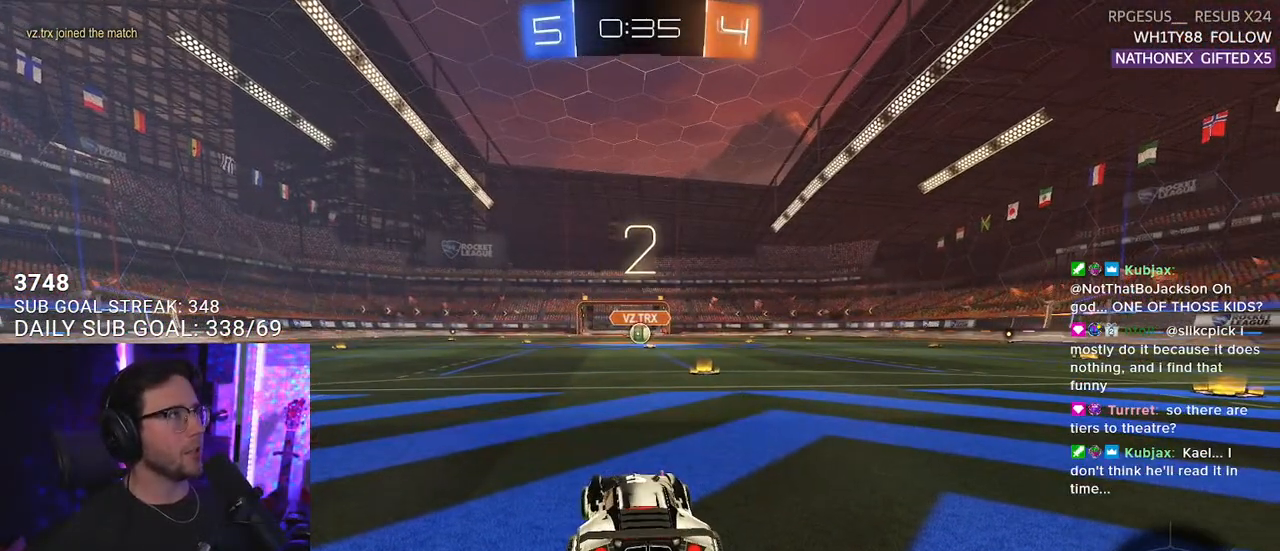
{"buttons": ["R2"], "left_stick": "center", "right_stick": "center", "events": [[333, "R2", "down"]]}